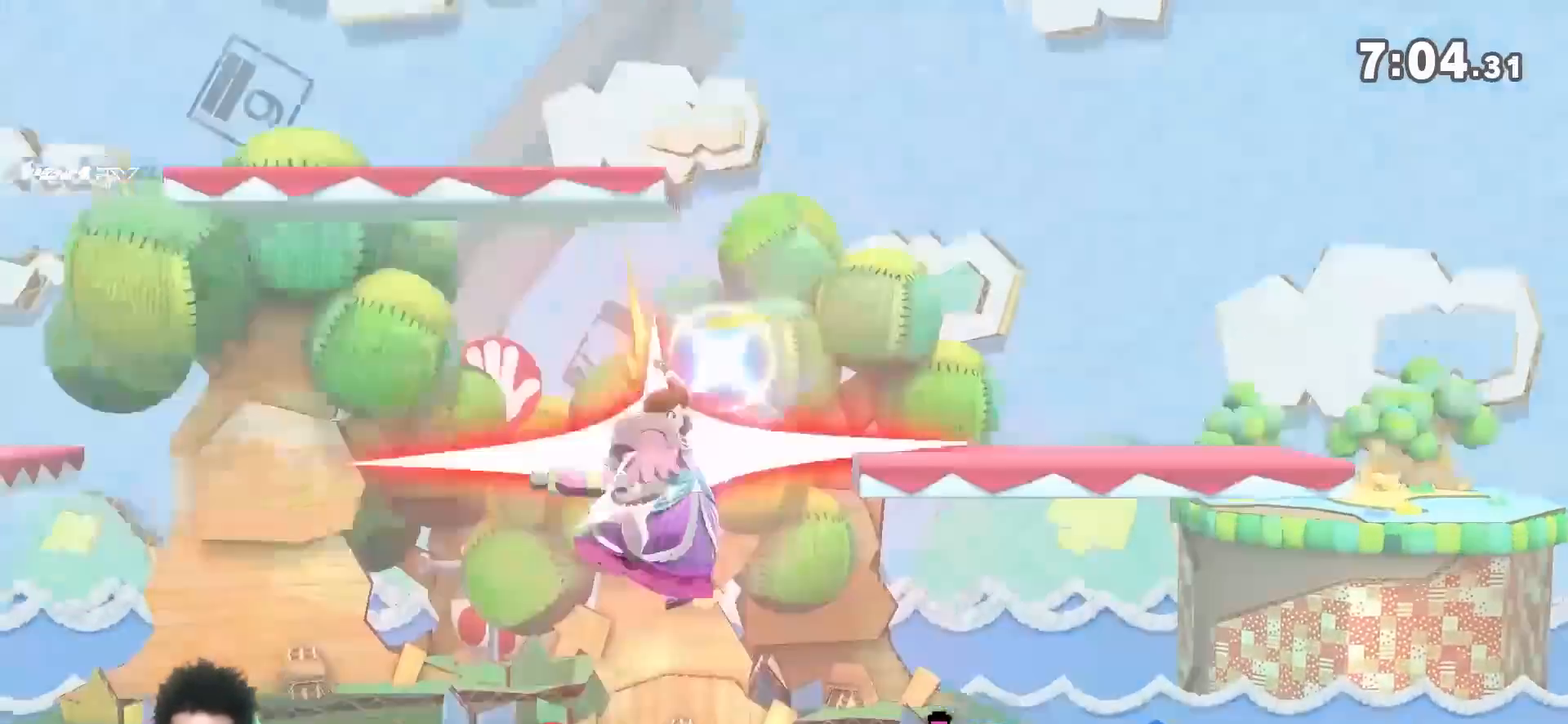
Gameplay with a controller (Nintendo layout); each line is a JSON object with the inputs held at the frame after it (dt_ms = milliseconds from this image to that frame). "events" lists button and stick changes between this image and that frame as [ms after this image, input, new state], when the widget could be followed in between. Not read: L3 R3.
{"dt_ms": 500, "buttons": [], "left_stick": "down", "right_stick": "center", "events": [[83, "left_stick", "center"], [217, "left_stick", "down-right"], [300, "left_stick", "right"], [400, "left_stick", "center"], [500, "left_stick", "down"]]}
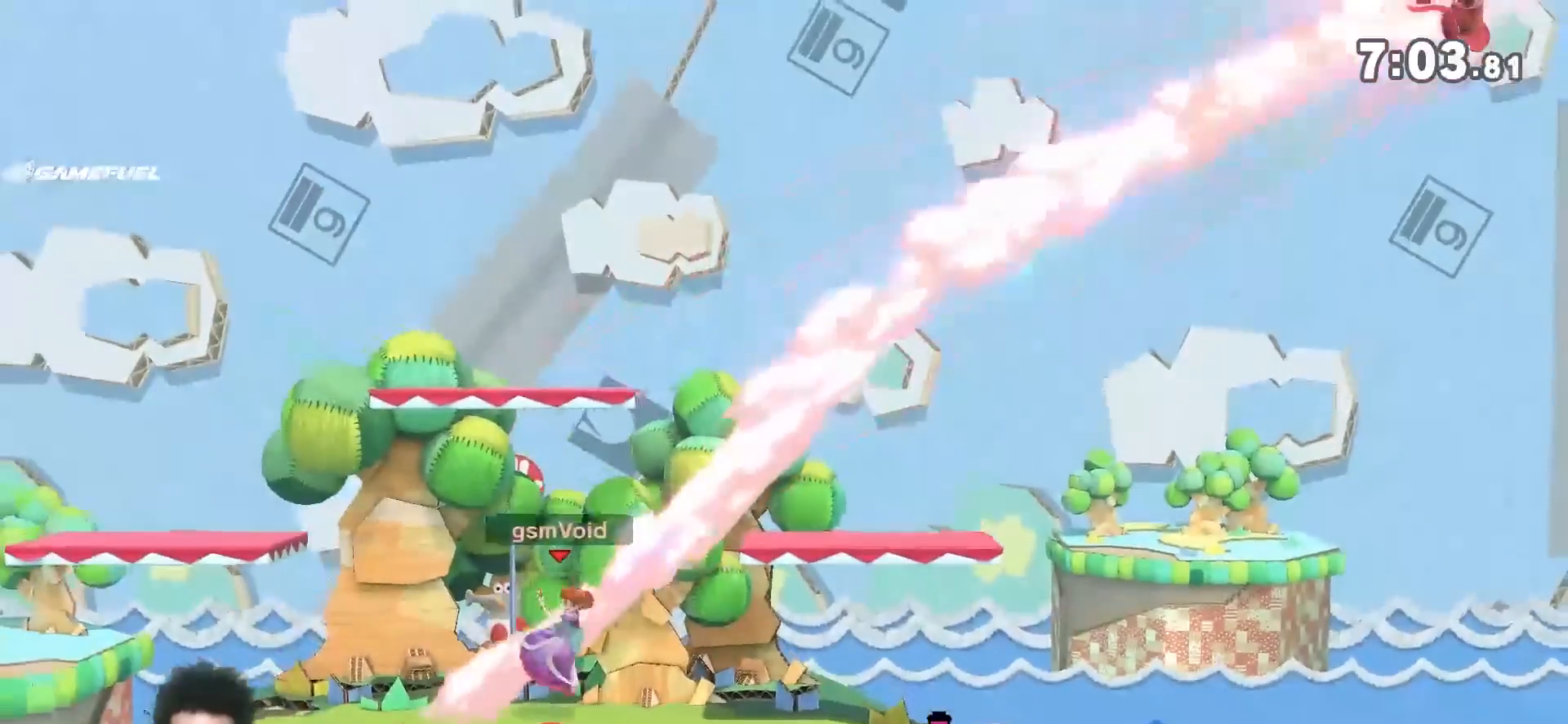
{"dt_ms": 500, "buttons": [], "left_stick": "center", "right_stick": "center", "events": [[33, "B", "down"], [117, "B", "up"], [317, "B", "down"], [400, "B", "up"], [400, "left_stick", "center"]]}
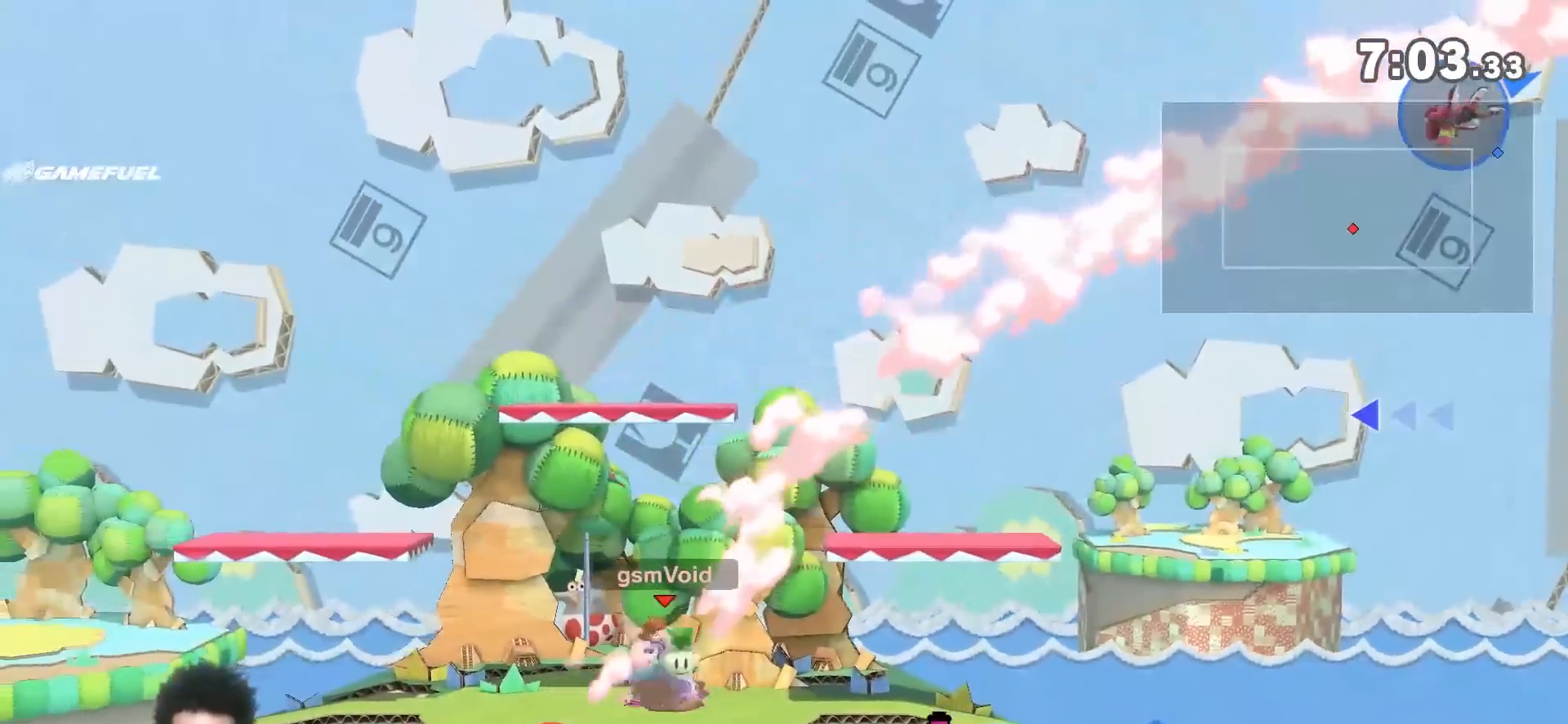
{"dt_ms": 1000, "buttons": [], "left_stick": "left", "right_stick": "center"}
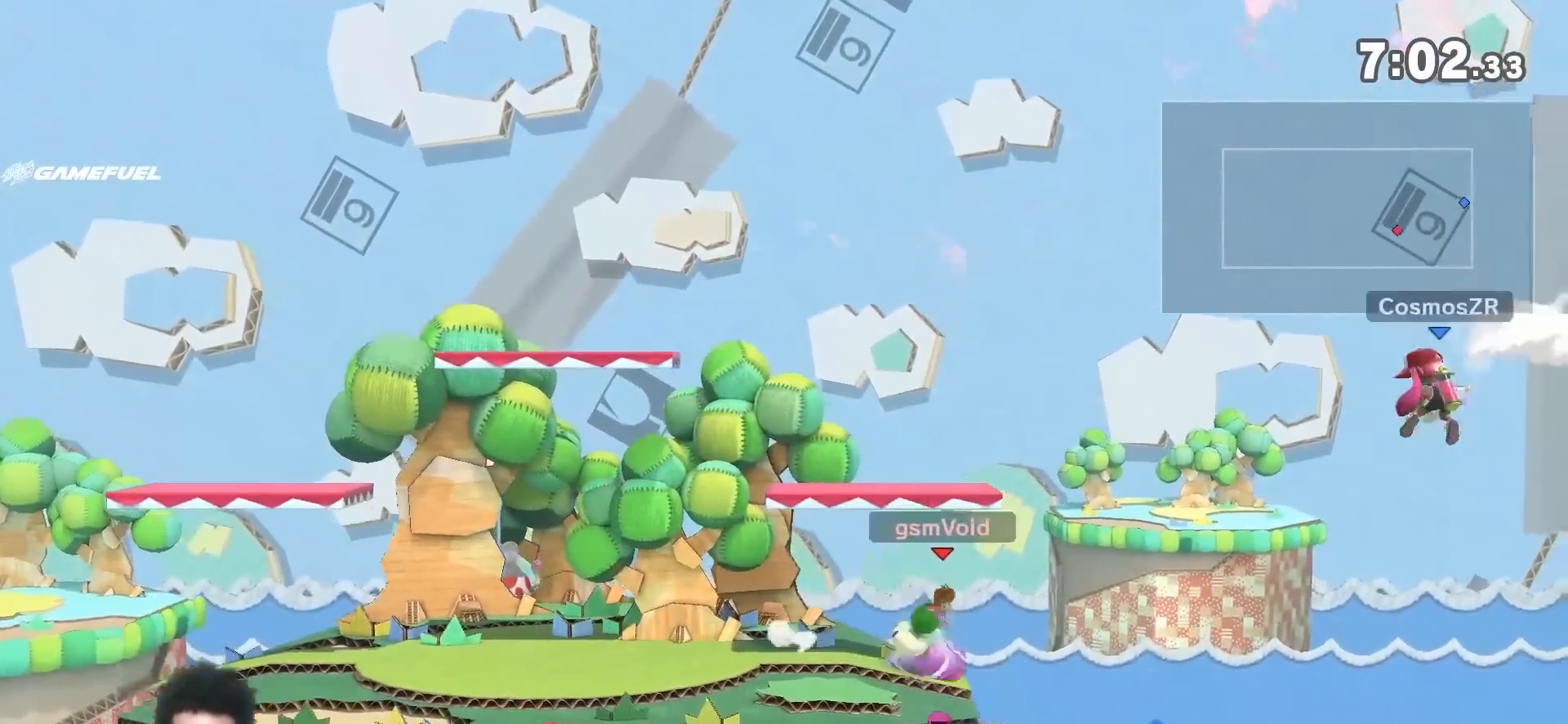
{"dt_ms": 500, "buttons": ["Y"], "left_stick": "down-left", "right_stick": "center", "events": [[250, "left_stick", "down"], [317, "Y", "down"], [367, "left_stick", "down-left"]]}
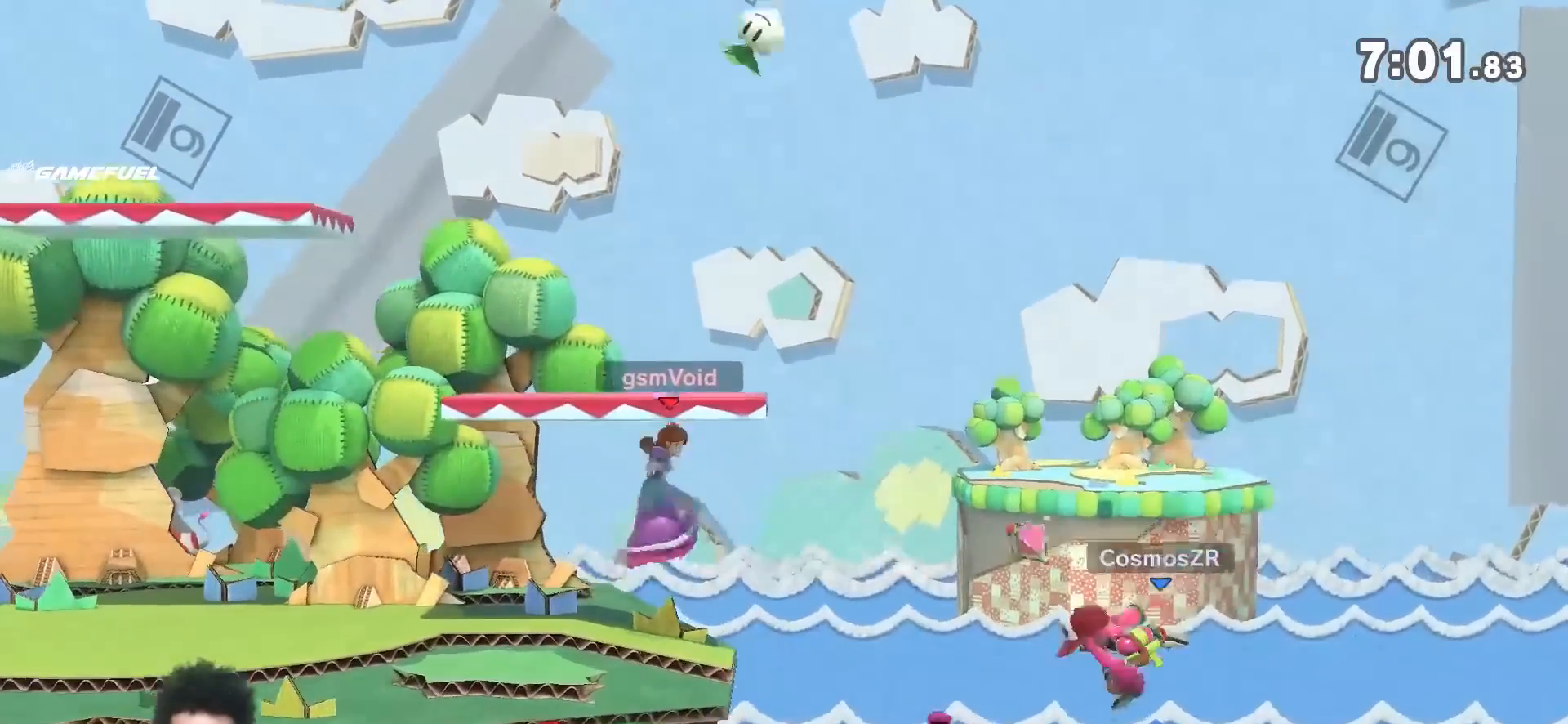
{"dt_ms": 500, "buttons": ["Y"], "left_stick": "right", "right_stick": "center", "events": [[250, "left_stick", "right"]]}
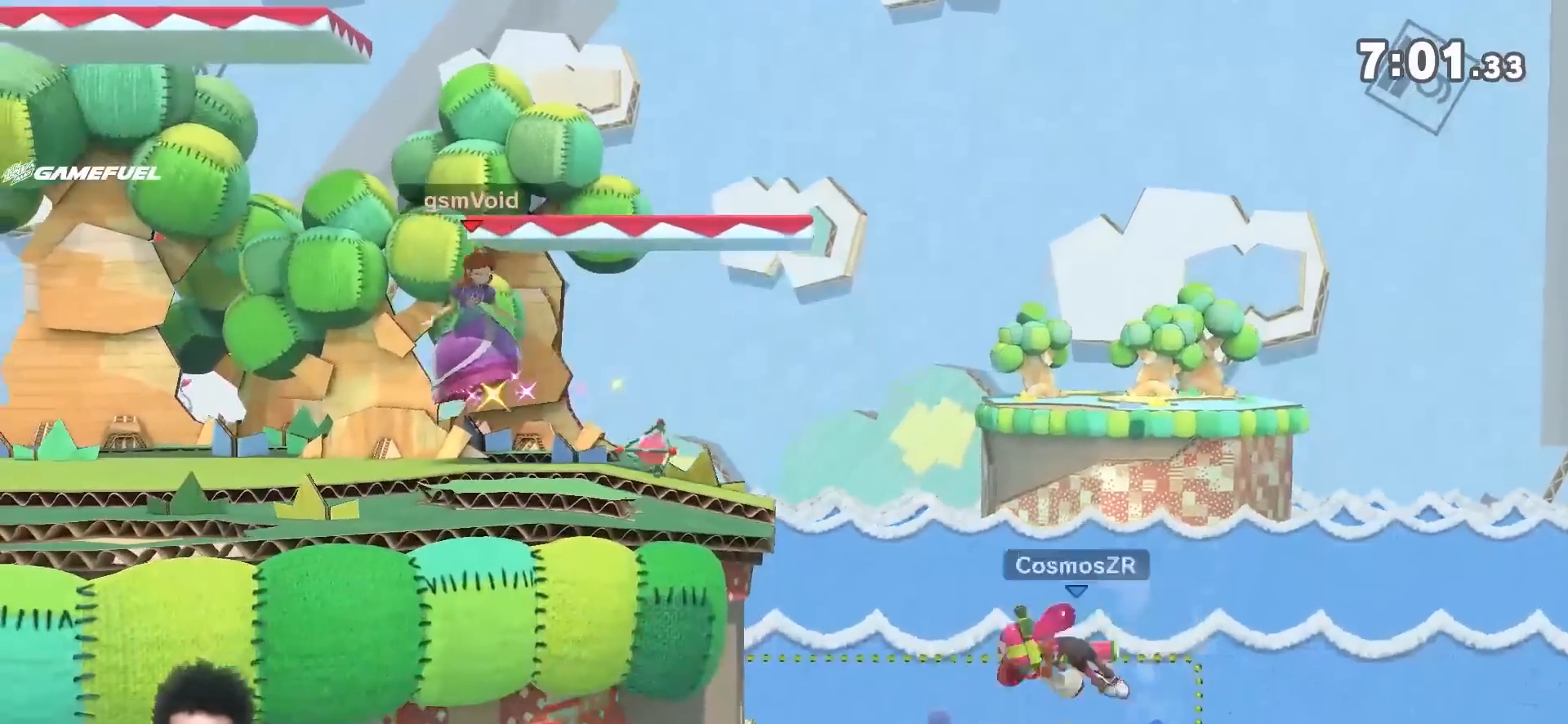
{"dt_ms": 500, "buttons": [], "left_stick": "left", "right_stick": "center"}
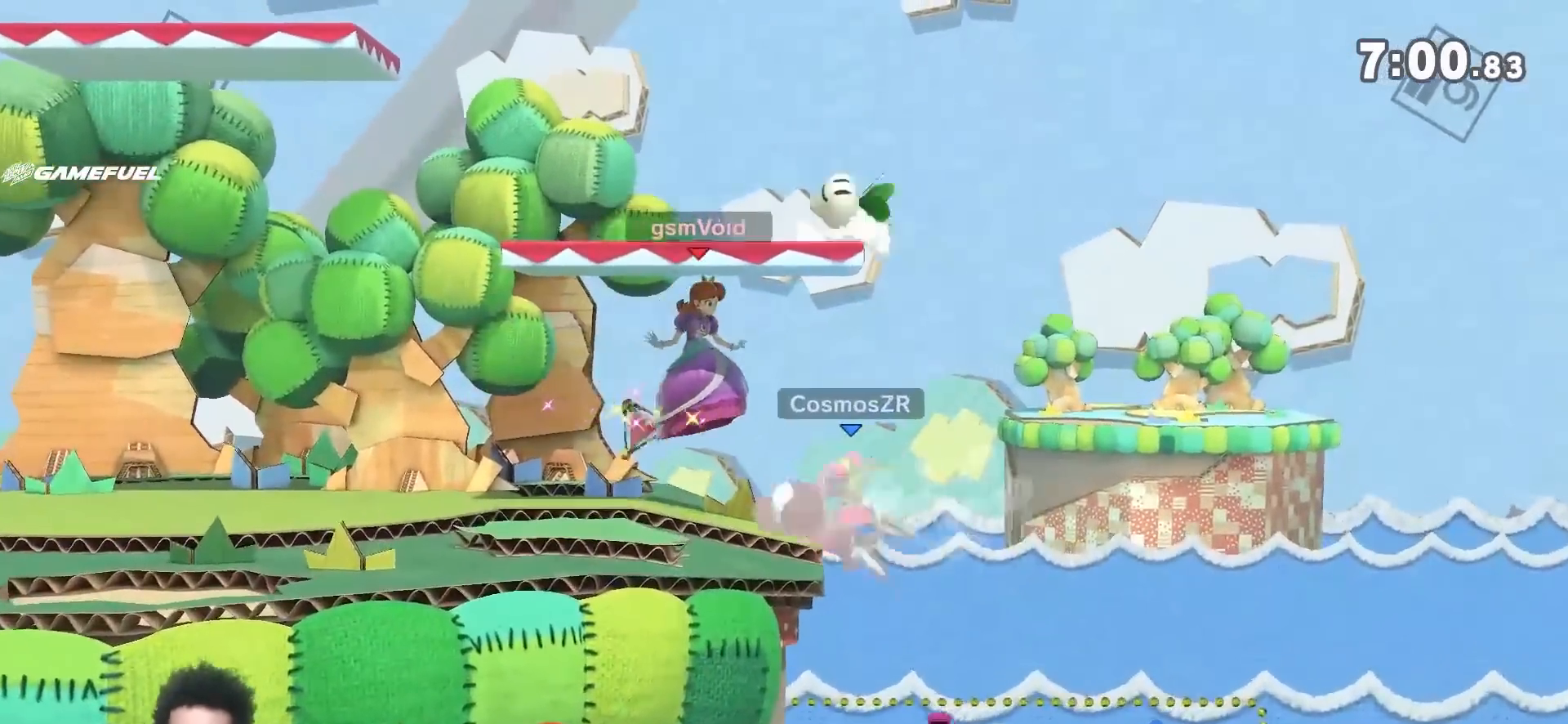
{"dt_ms": 500, "buttons": [], "left_stick": "left", "right_stick": "center", "events": []}
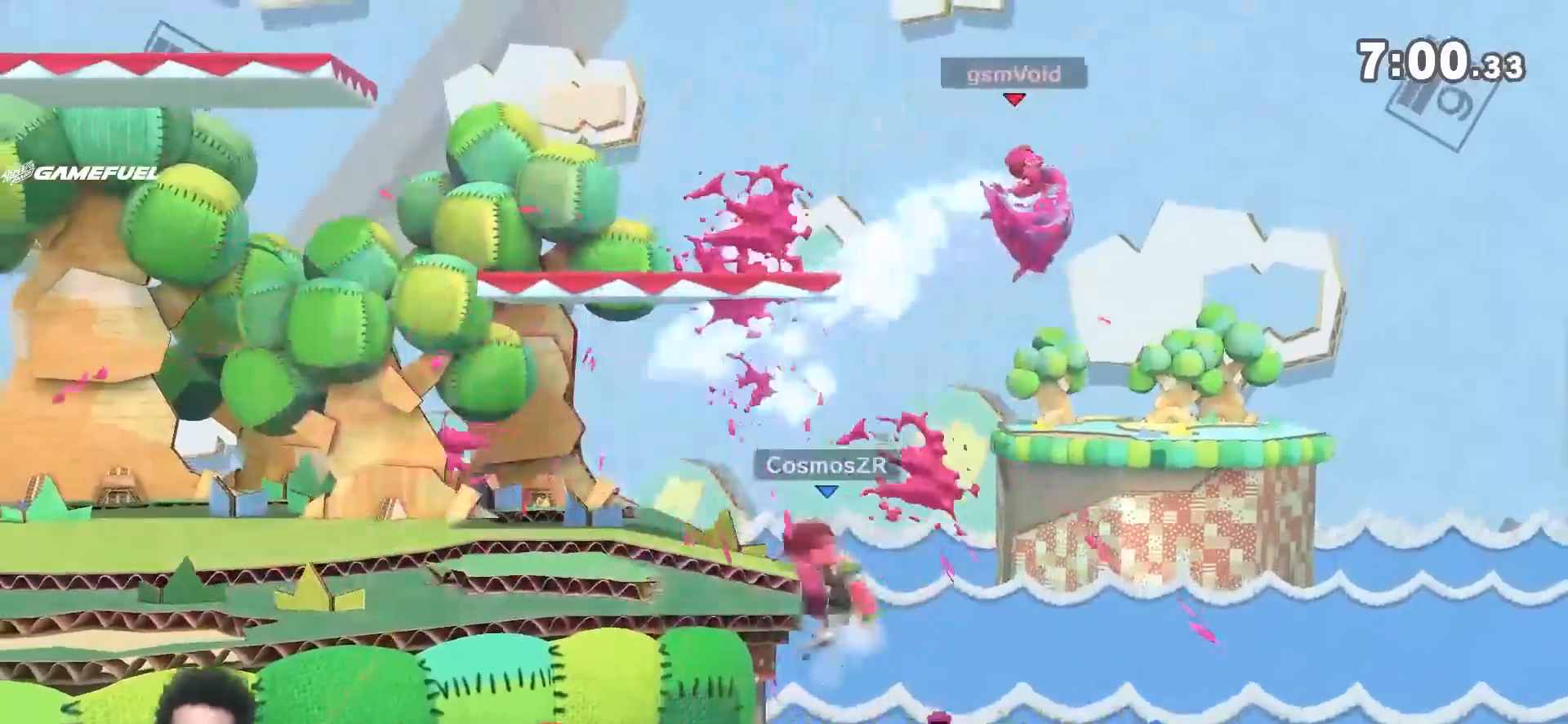
{"dt_ms": 500, "buttons": [], "left_stick": "left", "right_stick": "left", "events": [[367, "Y", "down"], [400, "right_stick", "left"], [433, "Y", "up"]]}